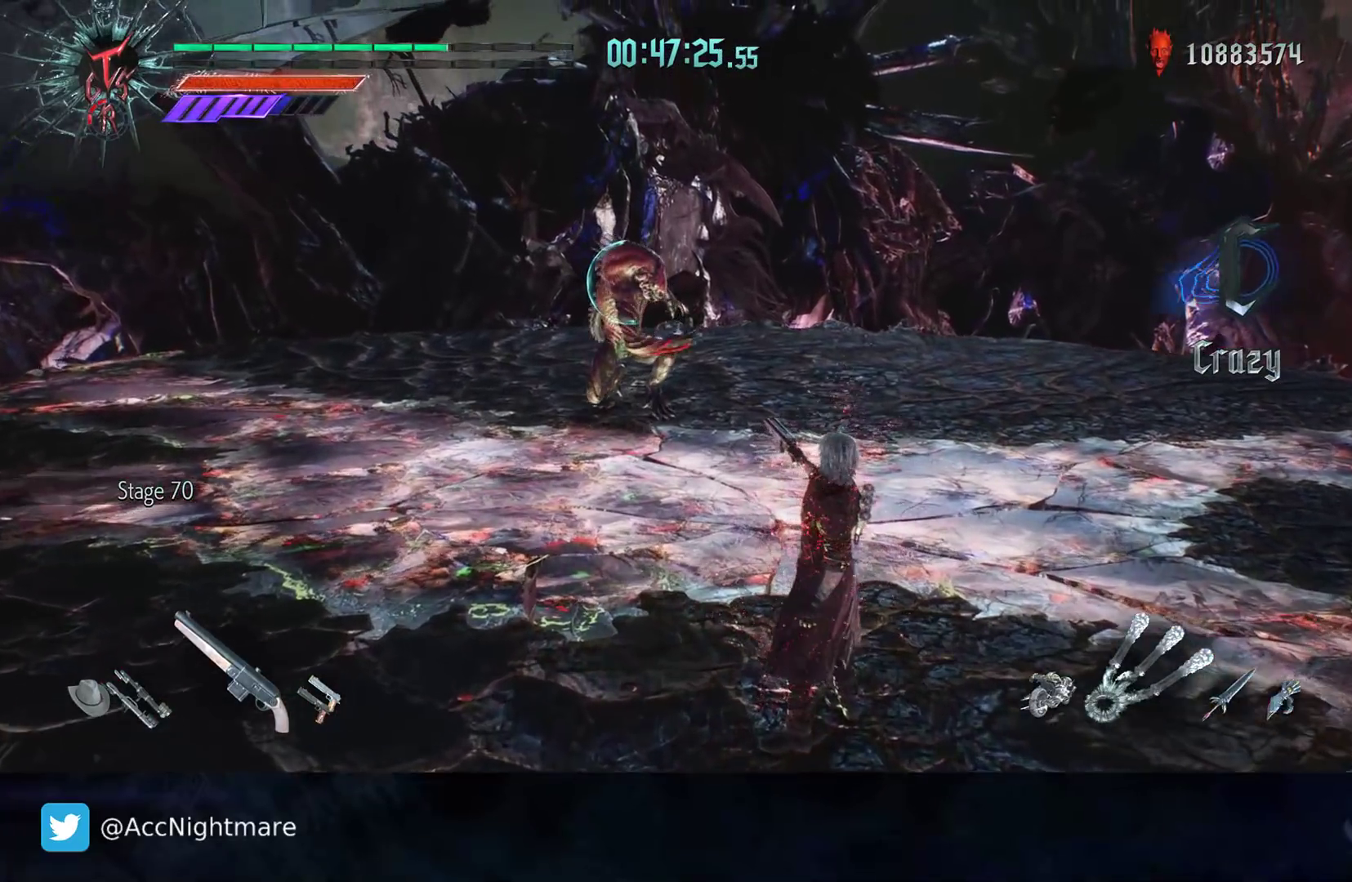
Gameplay with a controller (PlayStation layout); each line is a JSON object with the inputs held at the frame after it. "events" lists button and stick changes between this image and that frame as [ms after this image, input, new state], when the widget could be followed in between. Not read: R1.
{"buttons": ["R2"], "left_stick": "center", "right_stick": "center", "events": []}
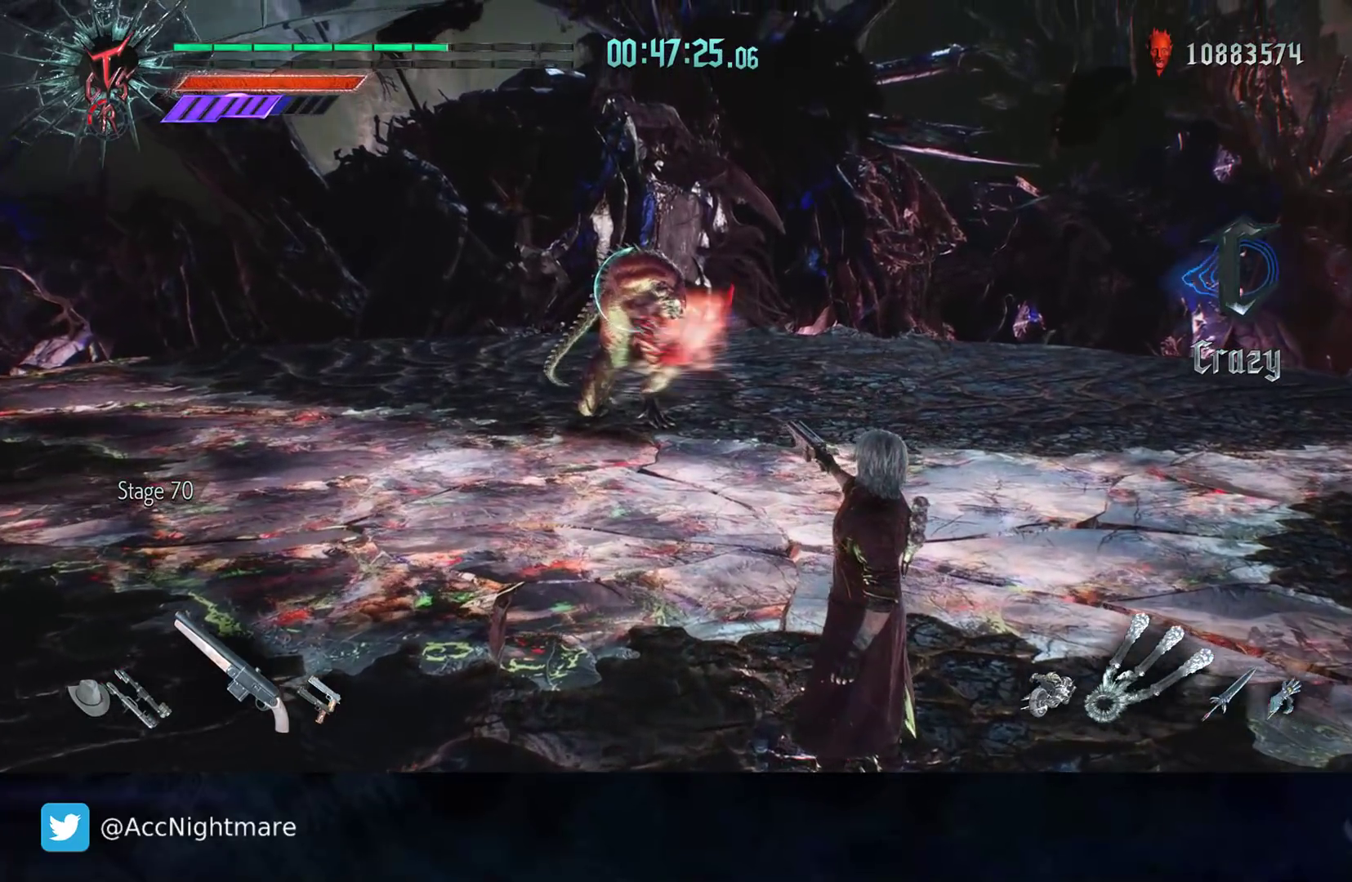
{"buttons": ["TRIANGLE", "R2"], "left_stick": "up", "right_stick": "center", "events": [[50, "left_stick", "up"], [117, "TRIANGLE", "down"], [200, "TRIANGLE", "up"], [250, "TRIANGLE", "down"], [317, "TRIANGLE", "up"], [350, "TRIANGLE", "down"]]}
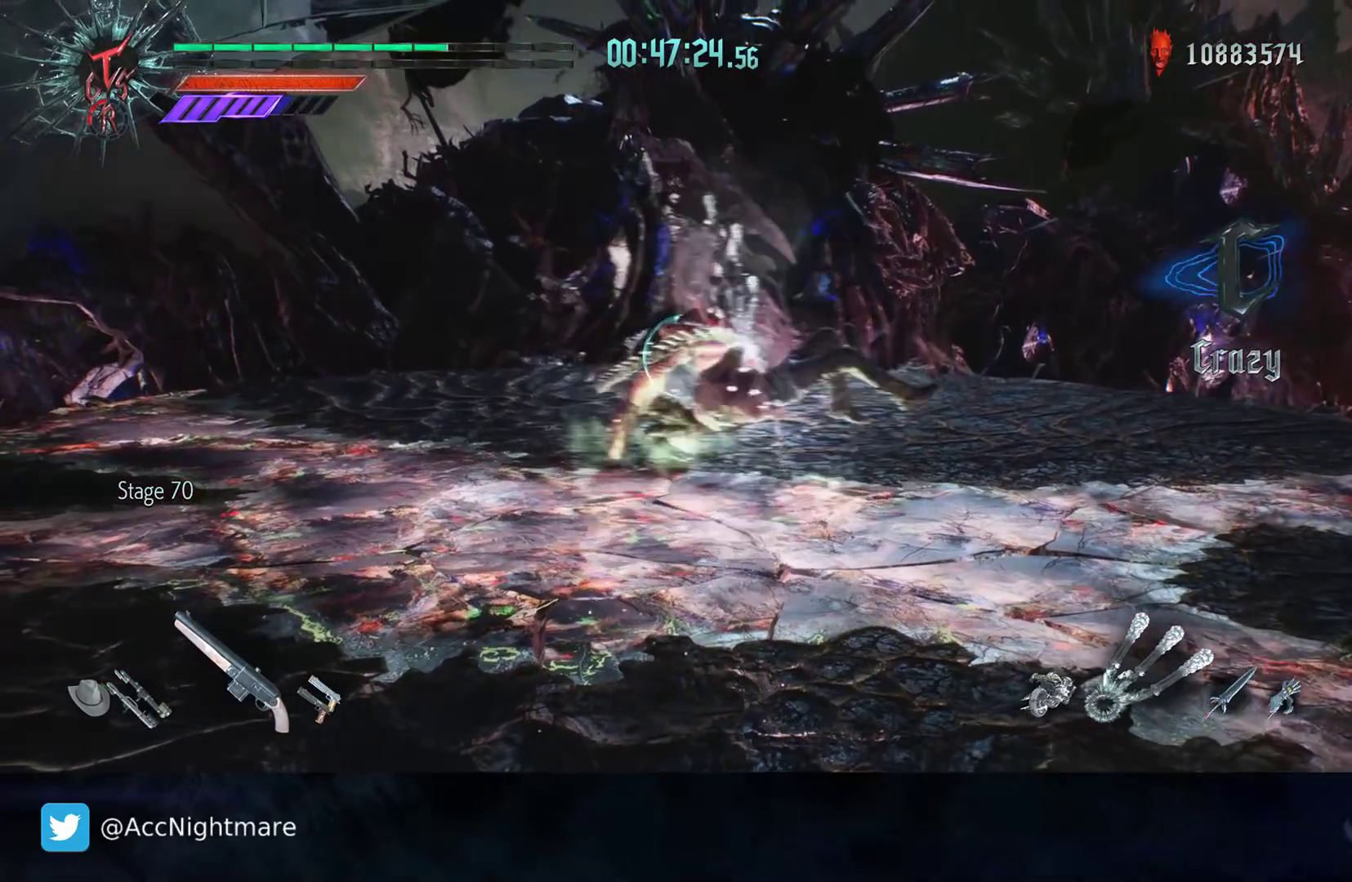
{"buttons": ["TRIANGLE", "R2"], "left_stick": "center", "right_stick": "center", "events": [[200, "left_stick", "center"]]}
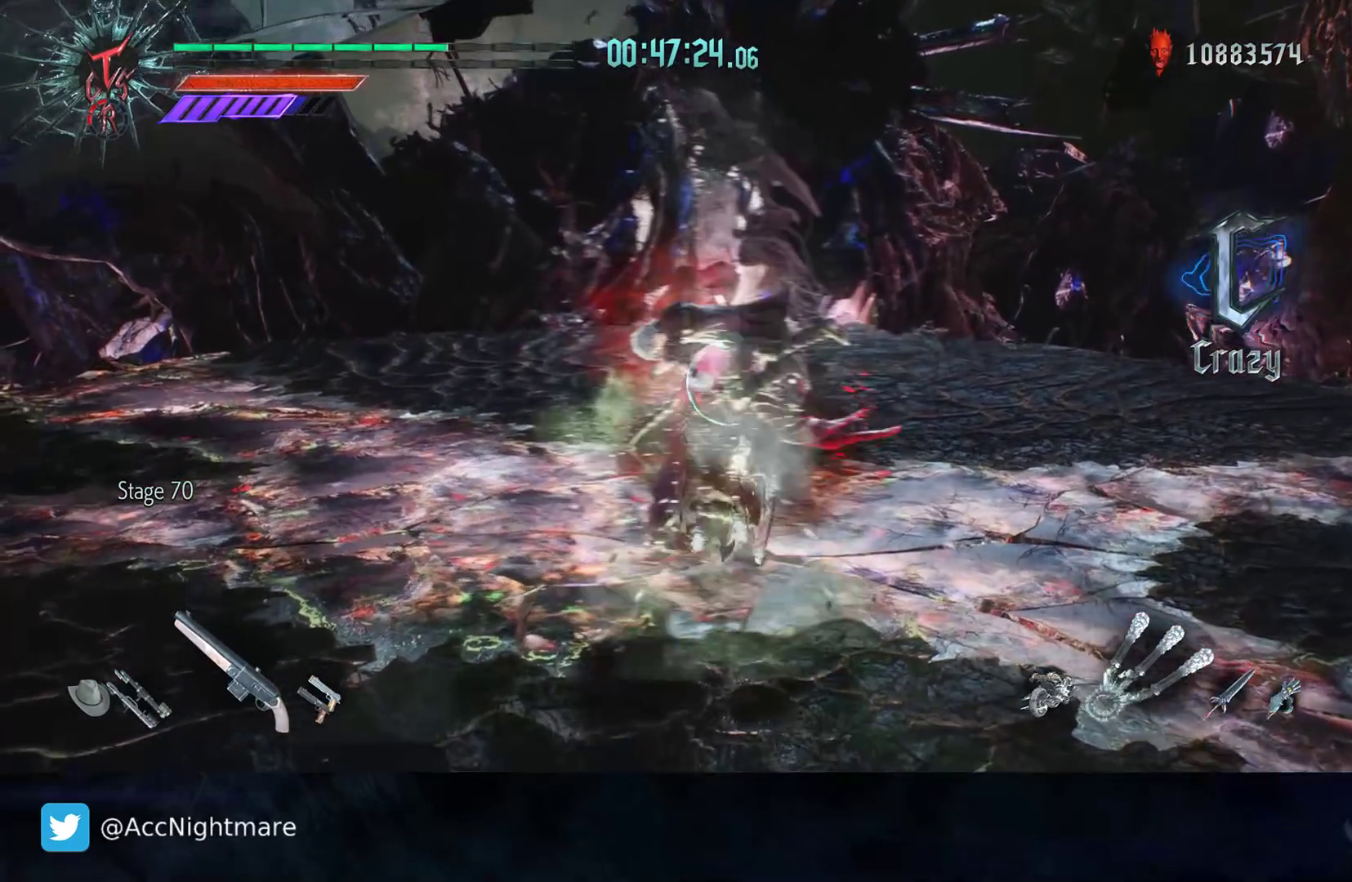
{"buttons": ["TRIANGLE"], "left_stick": "up", "right_stick": "center", "events": [[283, "R2", "up"], [300, "left_stick", "up"]]}
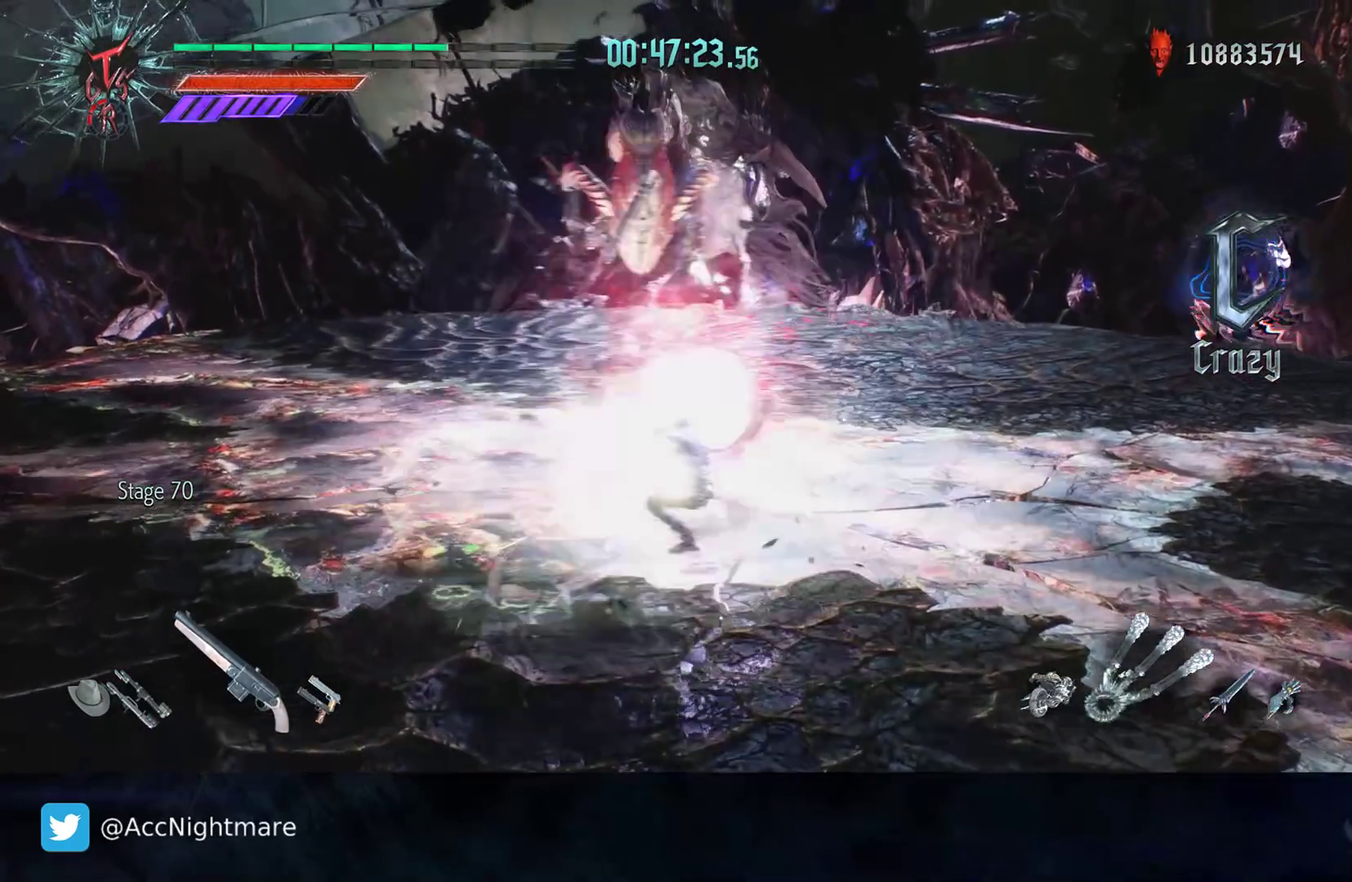
{"buttons": ["R2"], "left_stick": "center", "right_stick": "center", "events": [[17, "R2", "down"], [117, "left_stick", "center"], [317, "TRIANGLE", "up"]]}
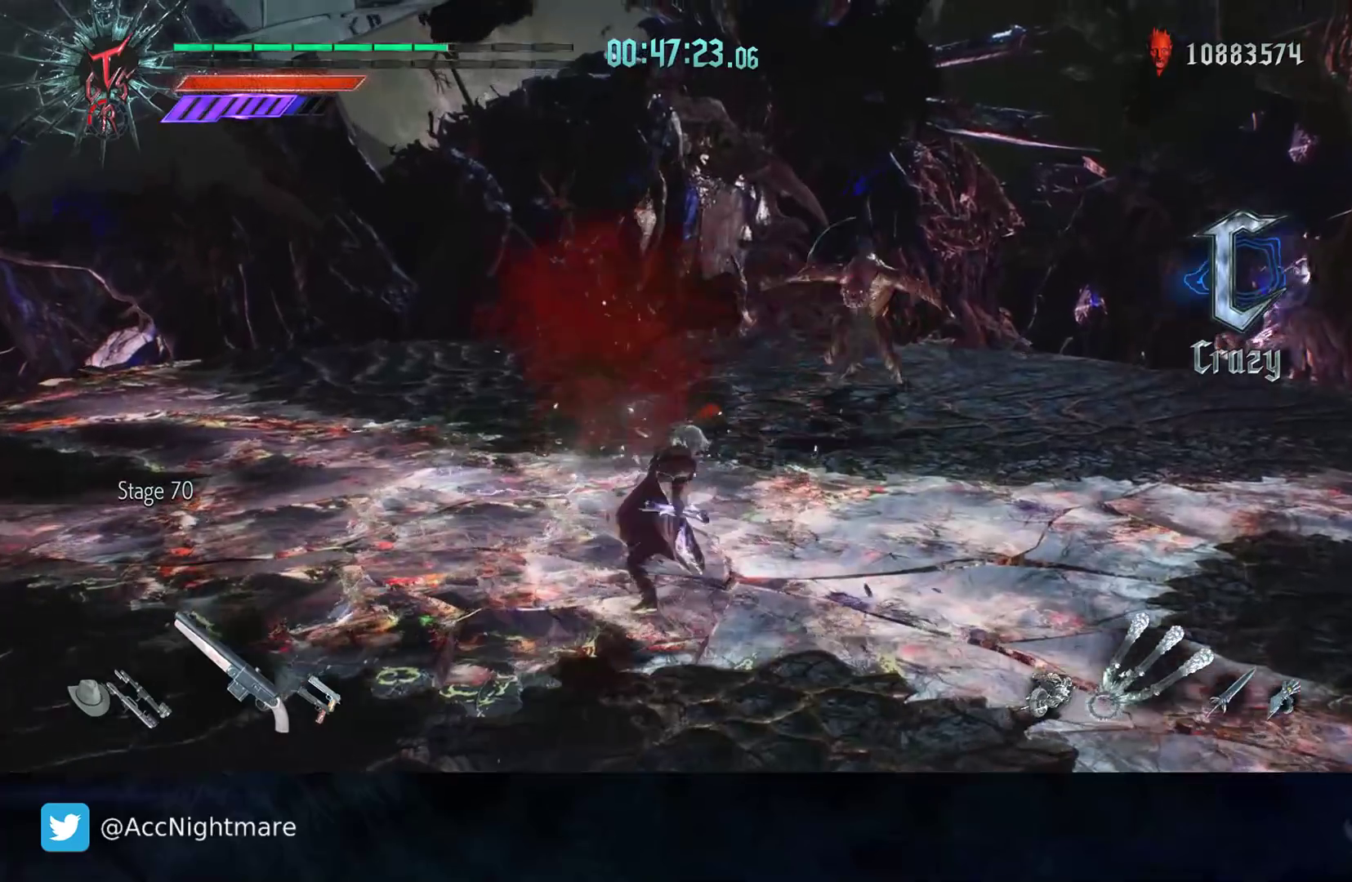
{"buttons": ["R2"], "left_stick": "center", "right_stick": "center", "events": []}
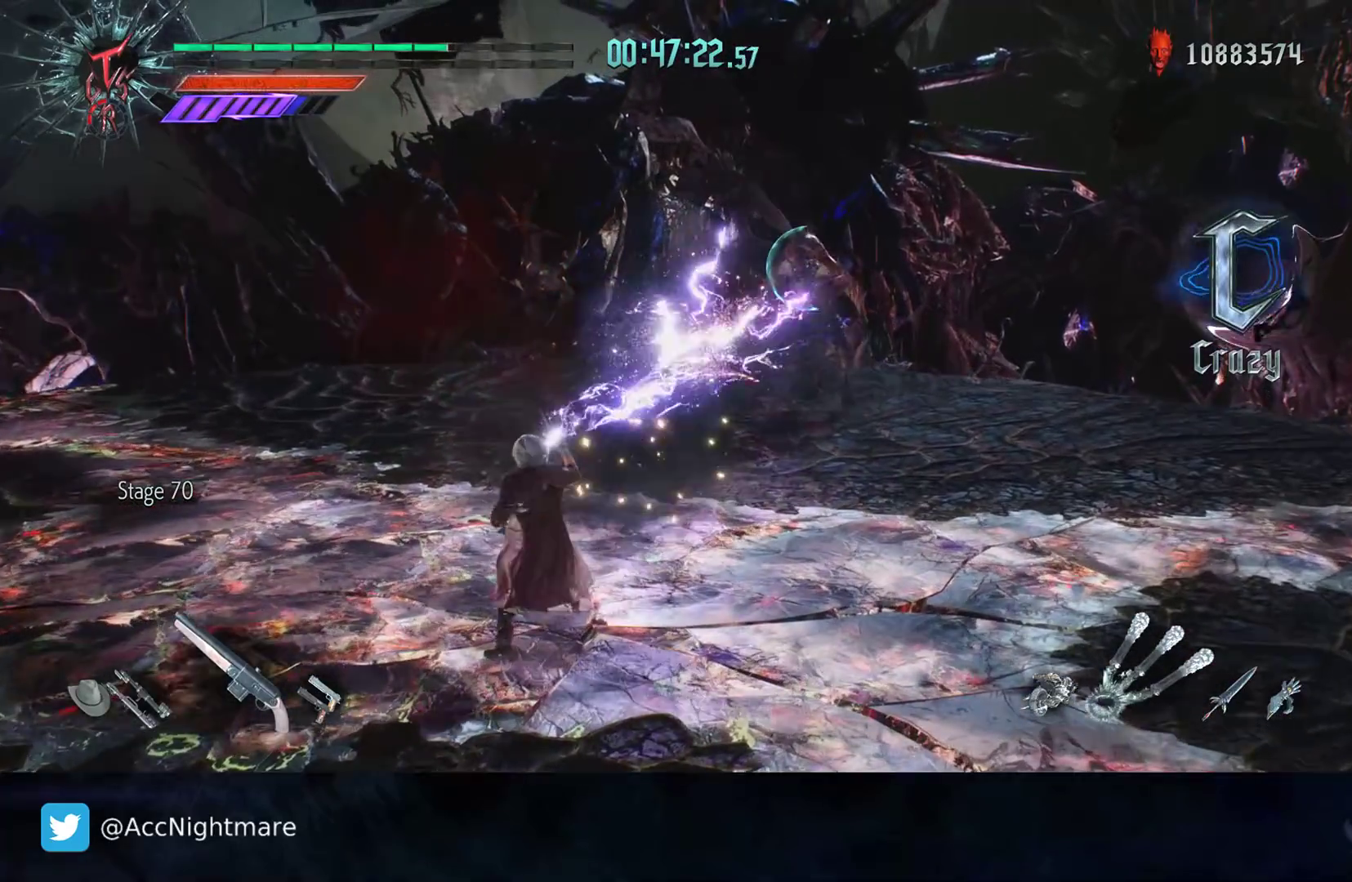
{"buttons": ["R2"], "left_stick": "center", "right_stick": "center", "events": [[50, "R2", "up"], [200, "R2", "down"]]}
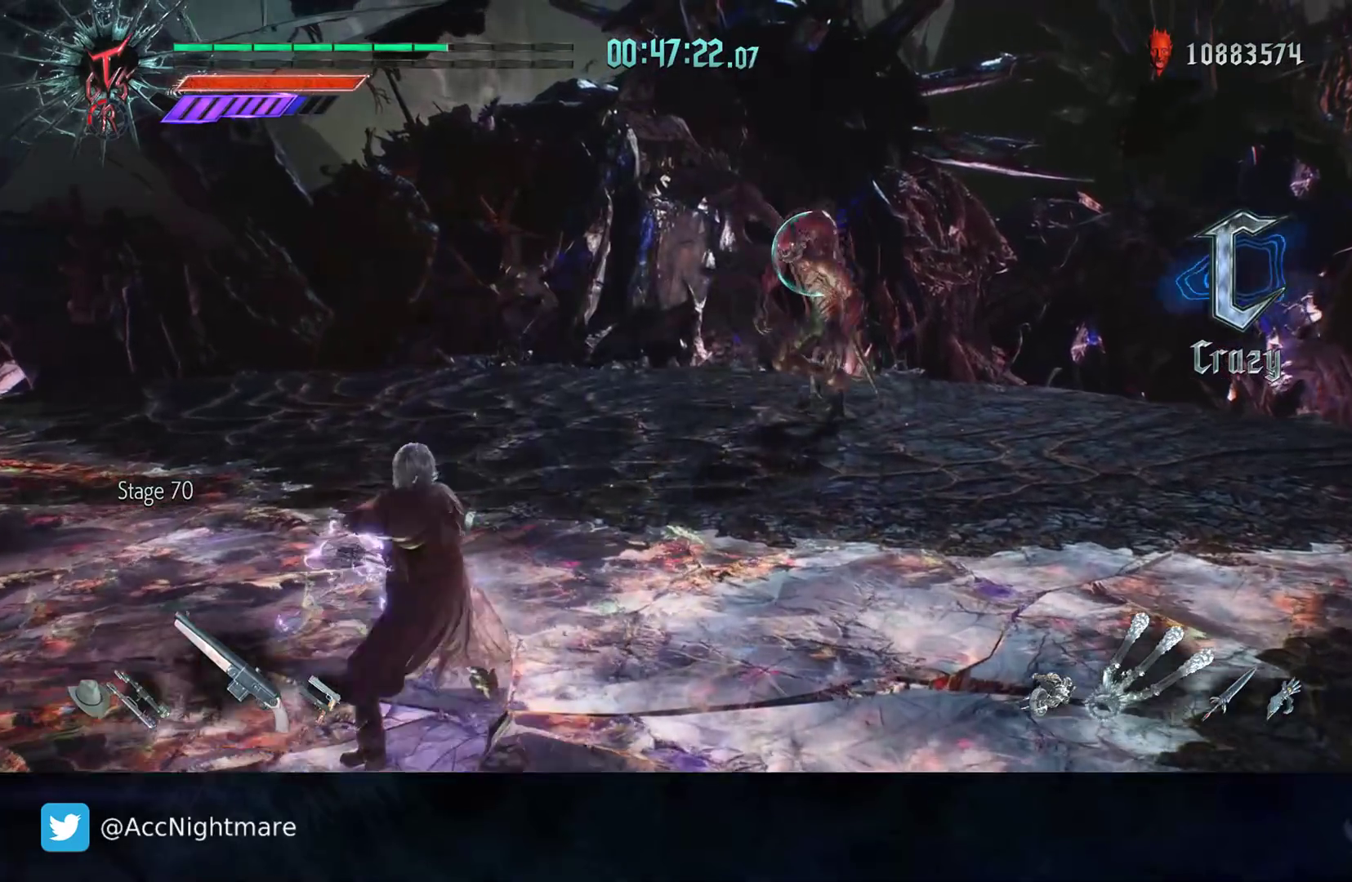
{"buttons": ["R2"], "left_stick": "center", "right_stick": "center", "events": []}
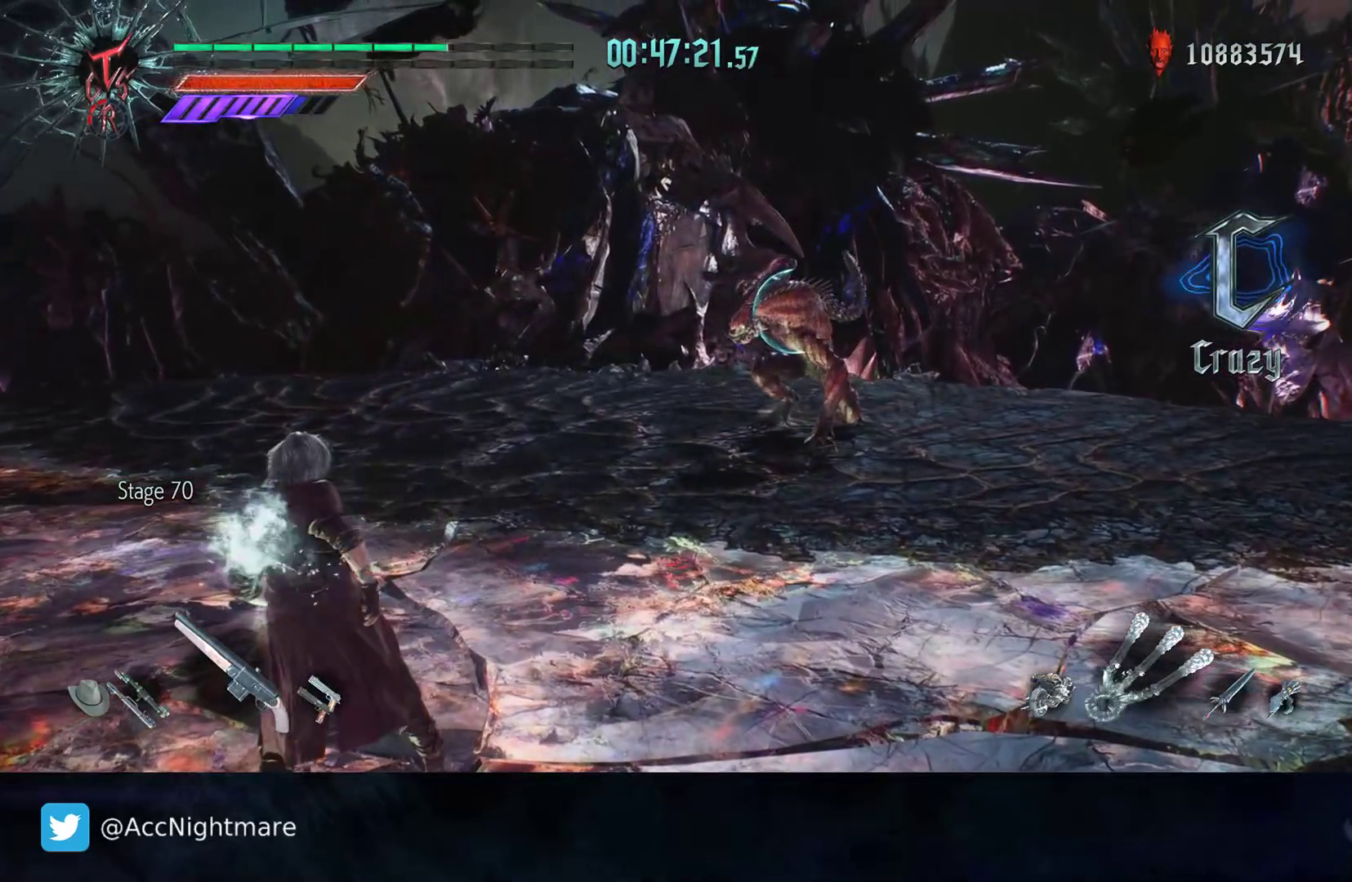
{"buttons": ["R2"], "left_stick": "down-left", "right_stick": "center", "events": [[467, "left_stick", "down-left"]]}
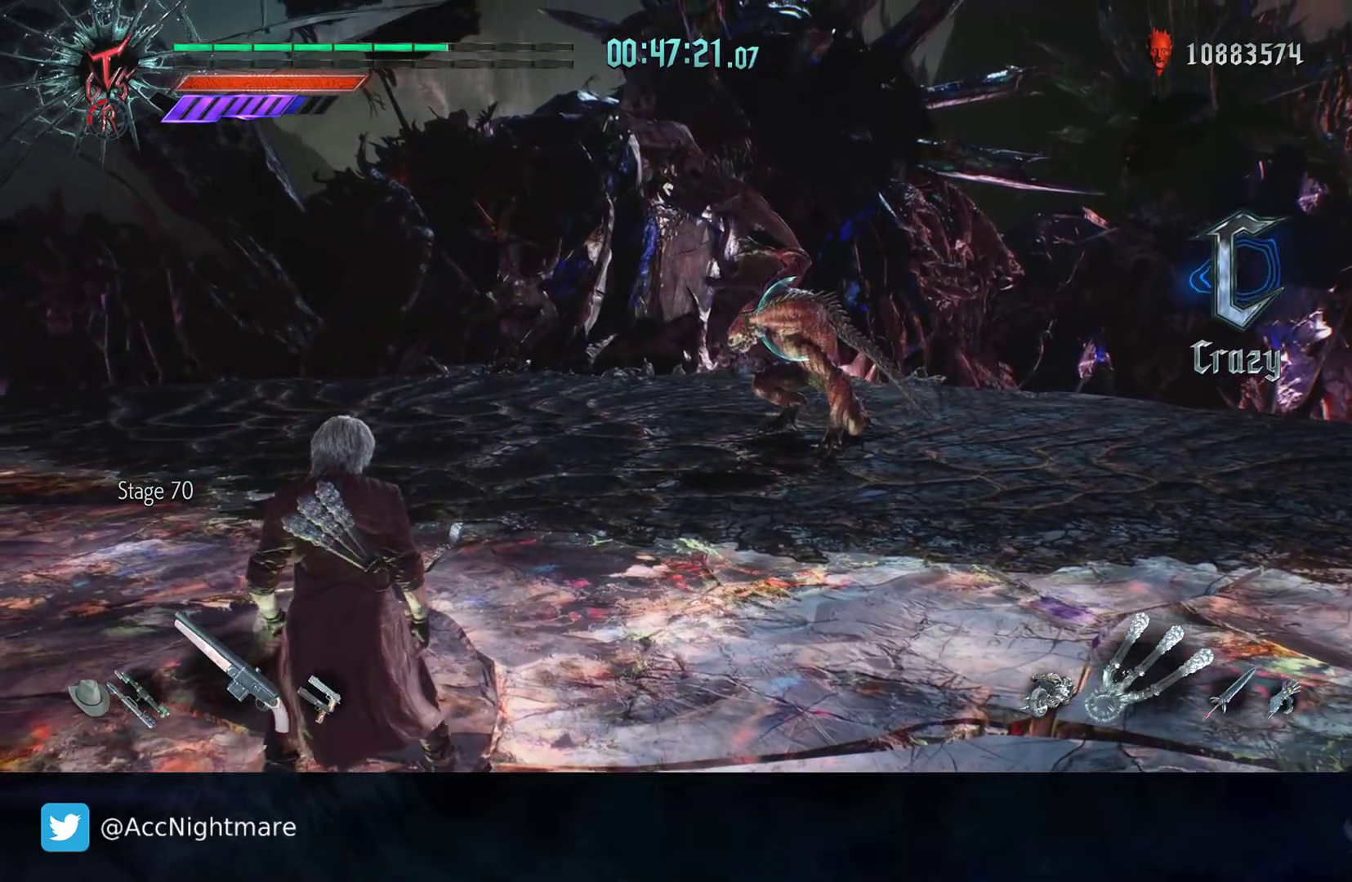
{"buttons": ["TRIANGLE", "R2"], "left_stick": "center", "right_stick": "center", "events": [[83, "left_stick", "up-right"], [117, "TRIANGLE", "down"], [200, "left_stick", "center"]]}
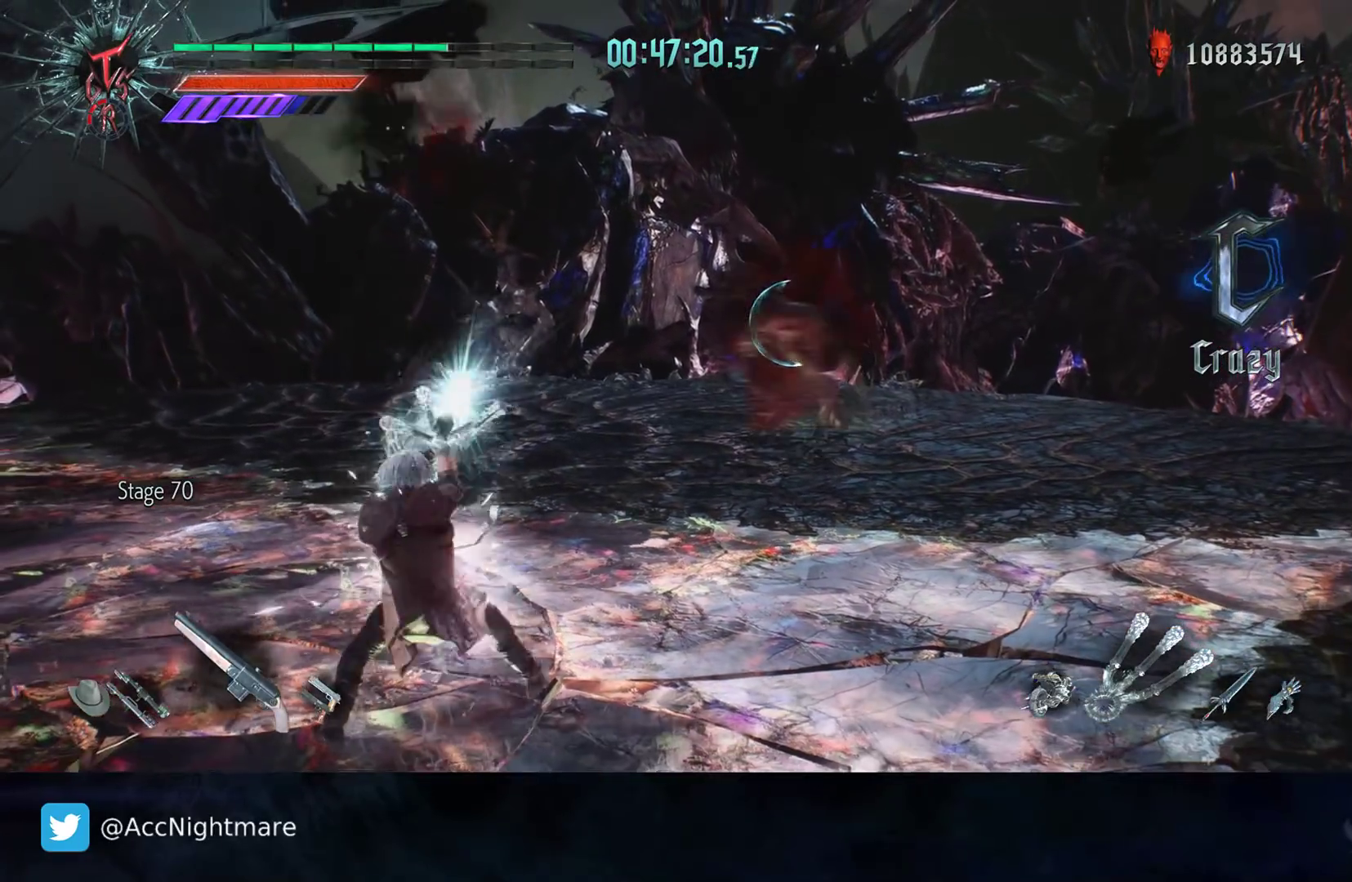
{"buttons": ["TRIANGLE", "R2"], "left_stick": "center", "right_stick": "center", "events": []}
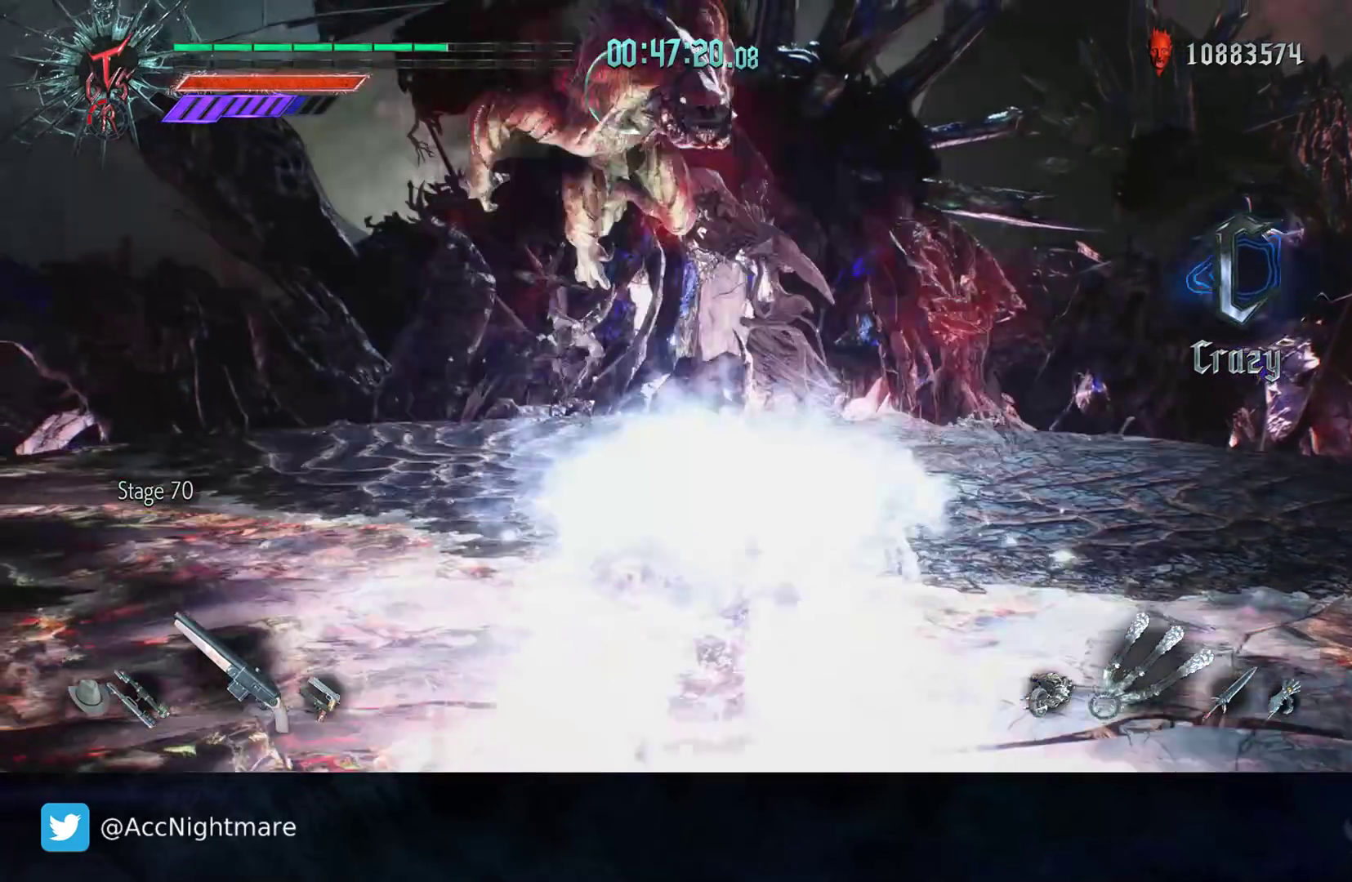
{"buttons": ["TRIANGLE", "R2"], "left_stick": "center", "right_stick": "center", "events": []}
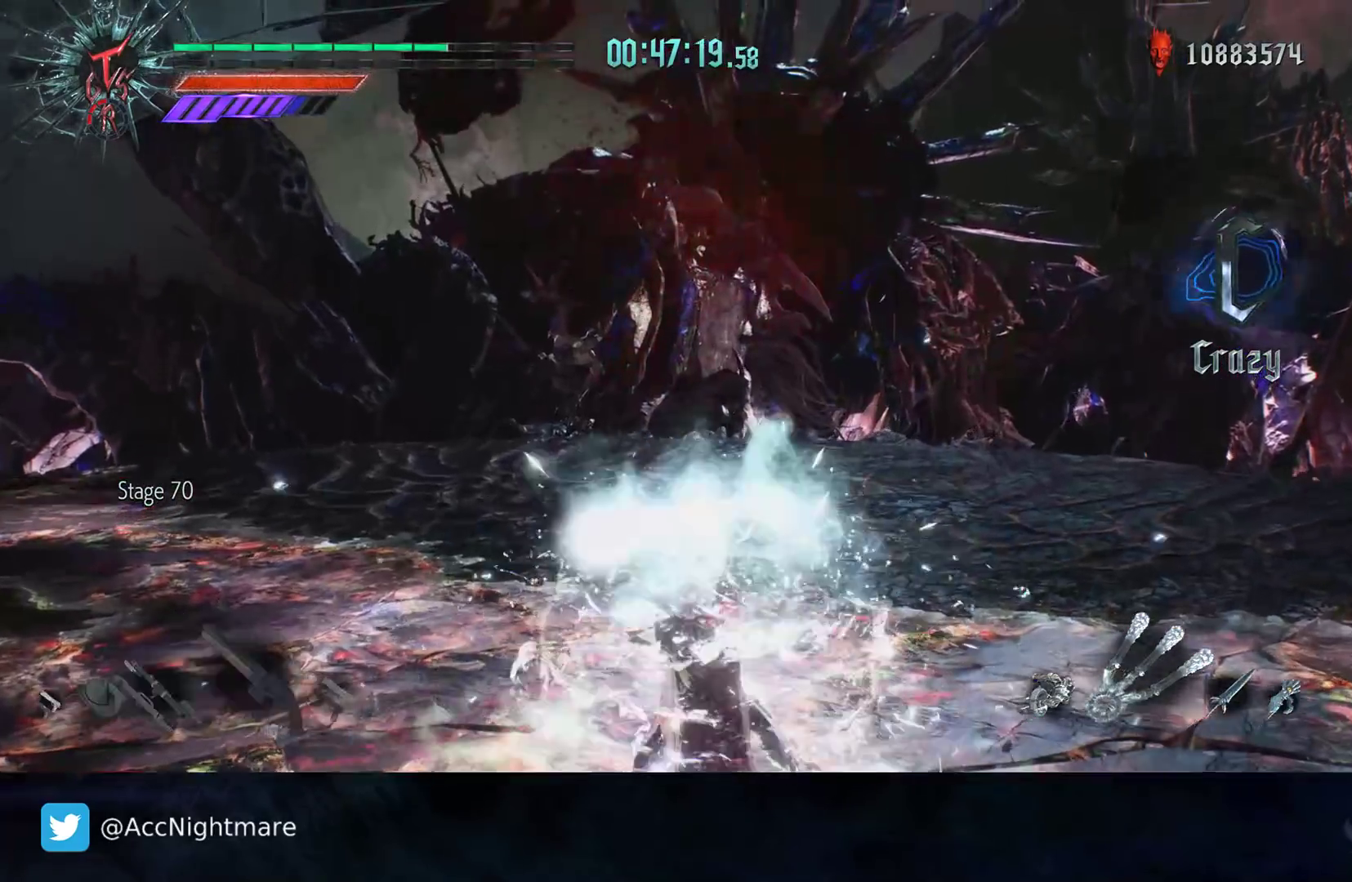
{"buttons": ["CIRCLE", "TRIANGLE", "R2"], "left_stick": "center", "right_stick": "center", "events": [[500, "CIRCLE", "down"]]}
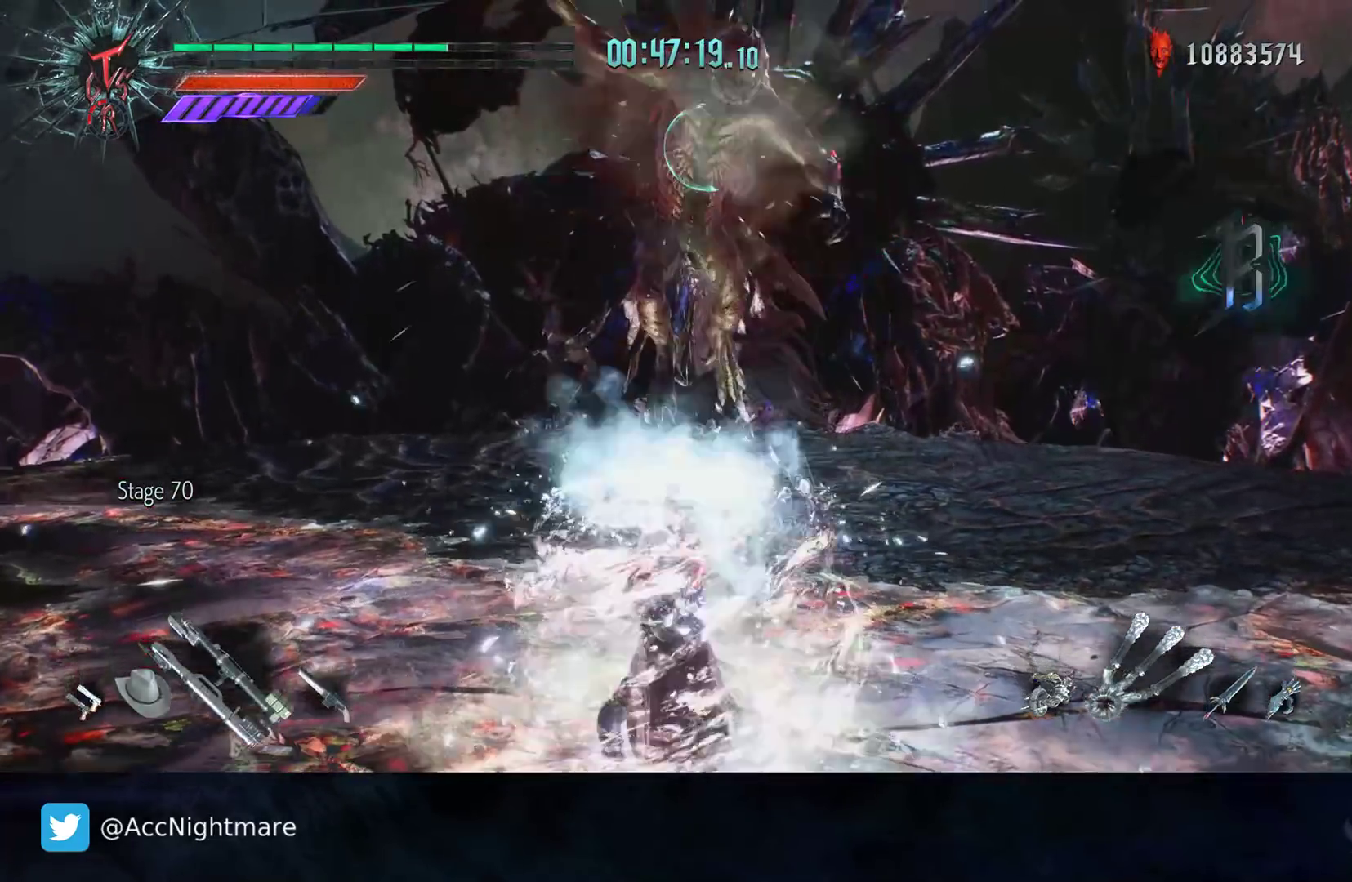
{"buttons": ["TRIANGLE", "R2"], "left_stick": "center", "right_stick": "center", "events": [[50, "CROSS", "down"], [133, "CROSS", "up"], [150, "CIRCLE", "up"]]}
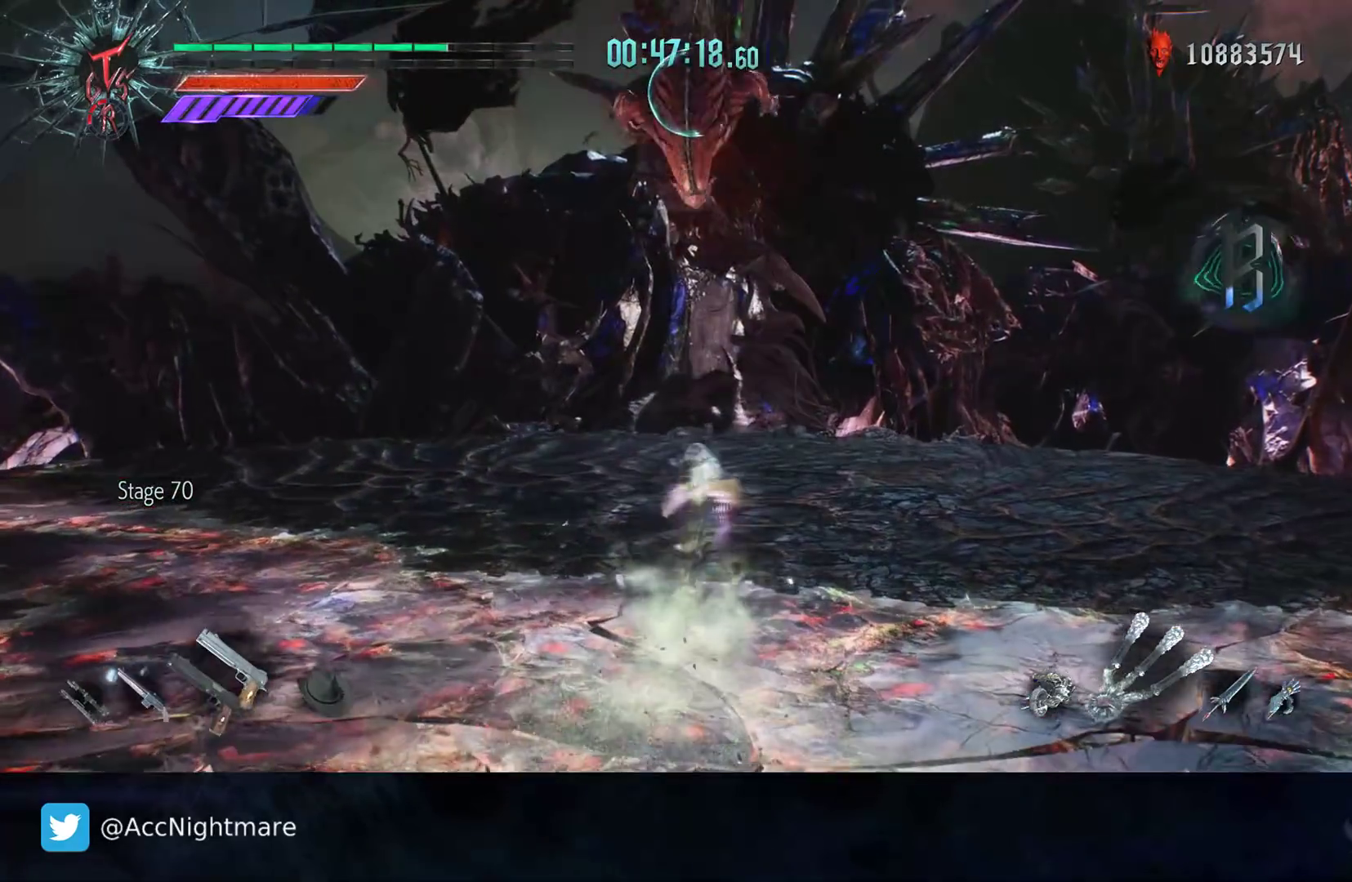
{"buttons": [], "left_stick": "center", "right_stick": "center", "events": [[200, "DPAD_LEFT", "down"], [200, "TRIANGLE", "up"], [267, "DPAD_LEFT", "up"], [350, "R2", "up"]]}
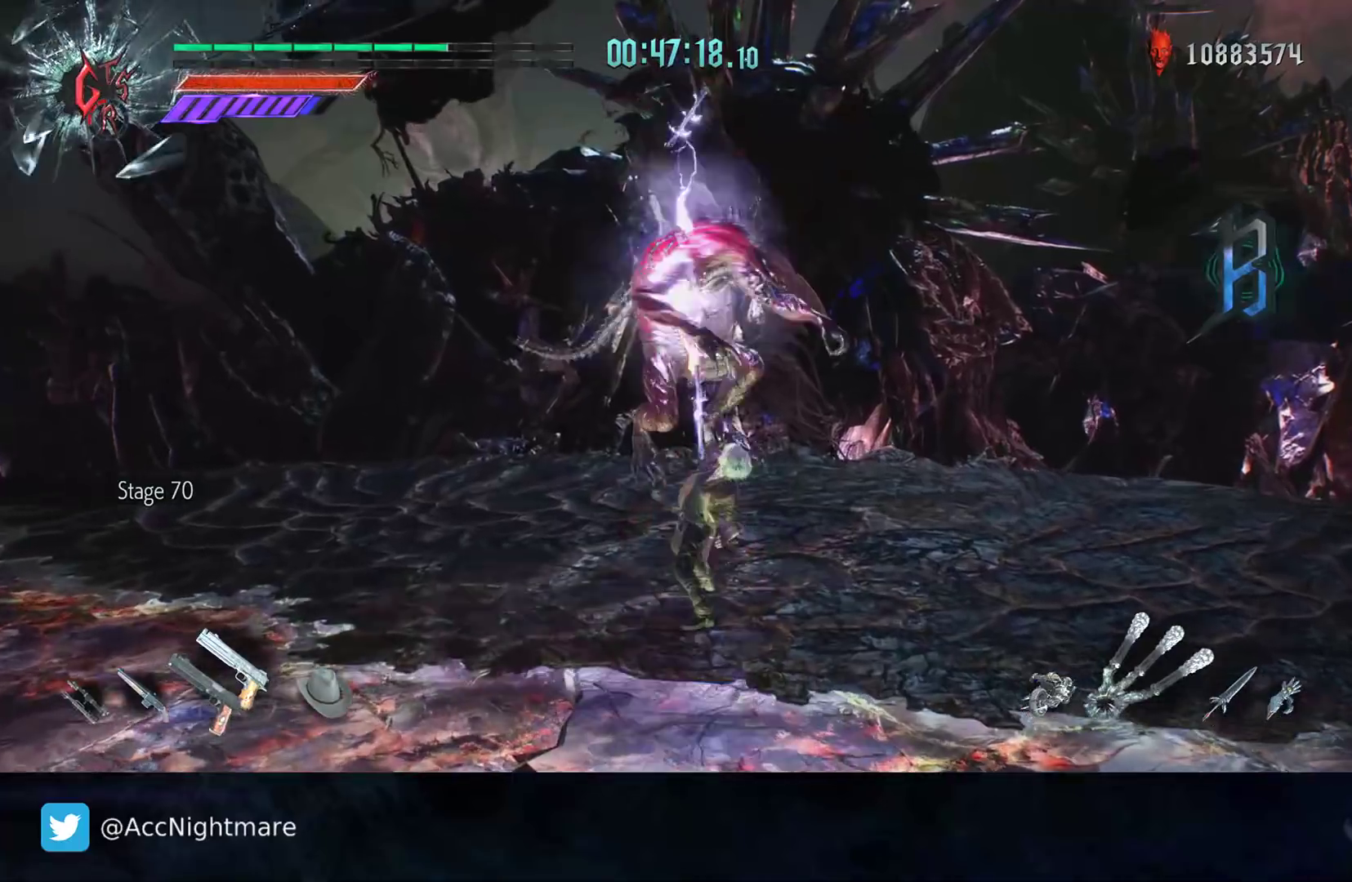
{"buttons": ["CIRCLE", "R2"], "left_stick": "center", "right_stick": "center", "events": [[50, "R2", "down"], [50, "left_stick", "down"], [150, "left_stick", "up"], [167, "CIRCLE", "down"], [233, "CIRCLE", "up"], [250, "left_stick", "center"], [317, "CIRCLE", "down"], [383, "CIRCLE", "up"], [483, "CIRCLE", "down"]]}
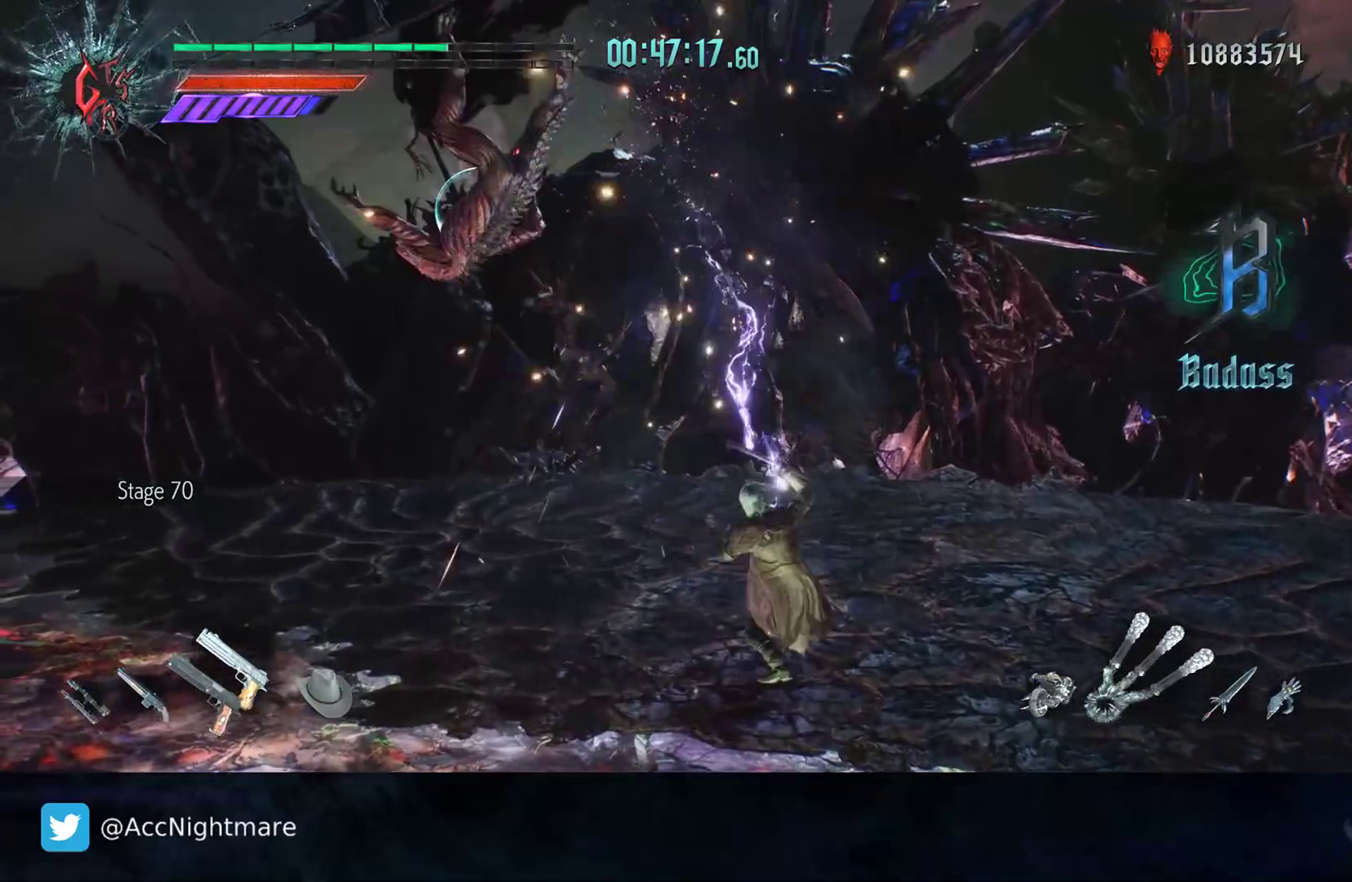
{"buttons": ["R2"], "left_stick": "down-right", "right_stick": "center", "events": [[17, "CIRCLE", "up"], [417, "left_stick", "down-right"]]}
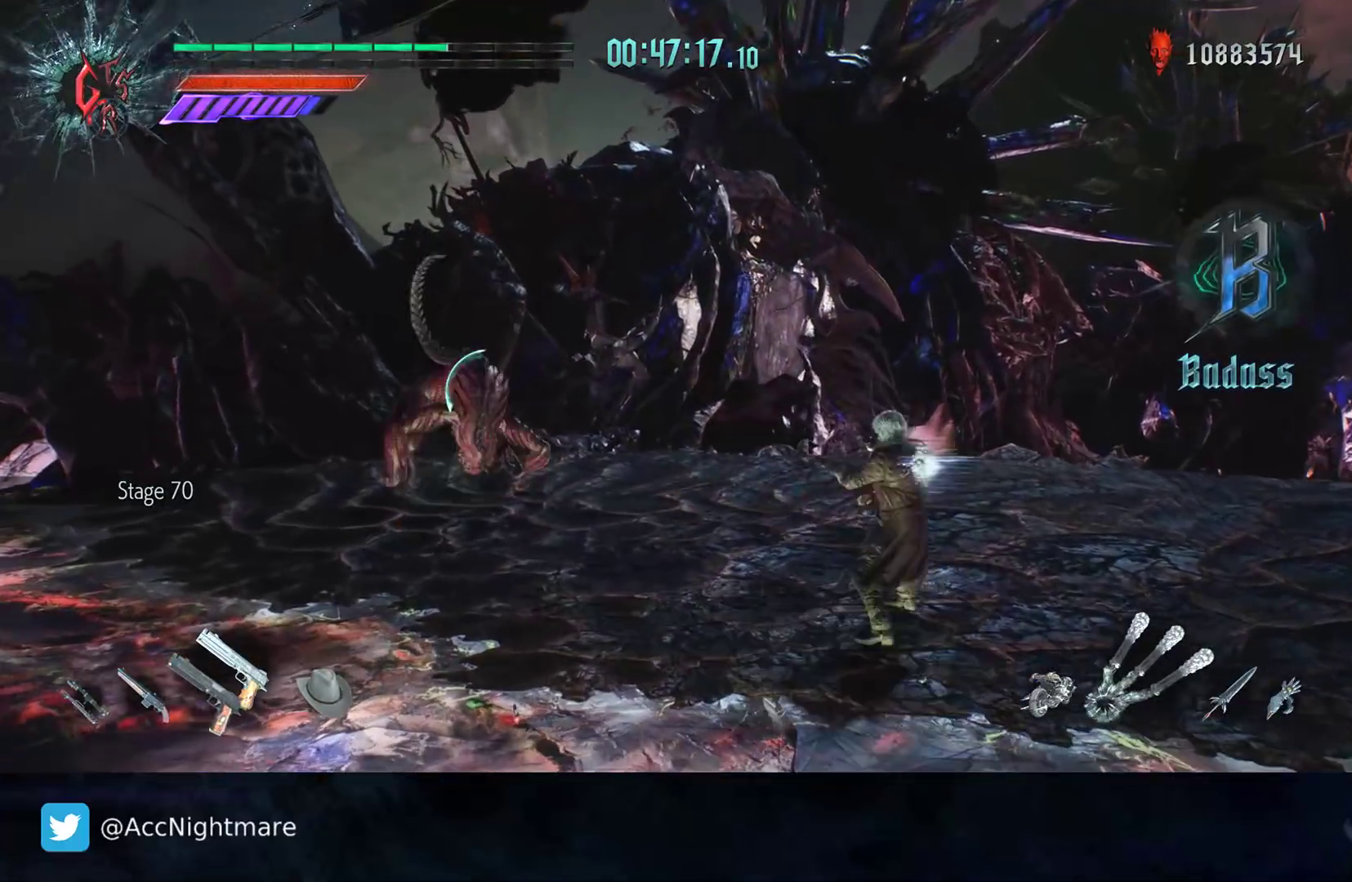
{"buttons": ["CIRCLE", "R2"], "left_stick": "center", "right_stick": "center", "events": [[33, "left_stick", "up-left"], [67, "CIRCLE", "down"], [133, "CIRCLE", "up"], [167, "left_stick", "center"], [217, "CIRCLE", "down"], [267, "CIRCLE", "up"], [267, "L1", "down"], [350, "CIRCLE", "down"], [367, "L1", "up"], [400, "CIRCLE", "up"], [467, "CIRCLE", "down"]]}
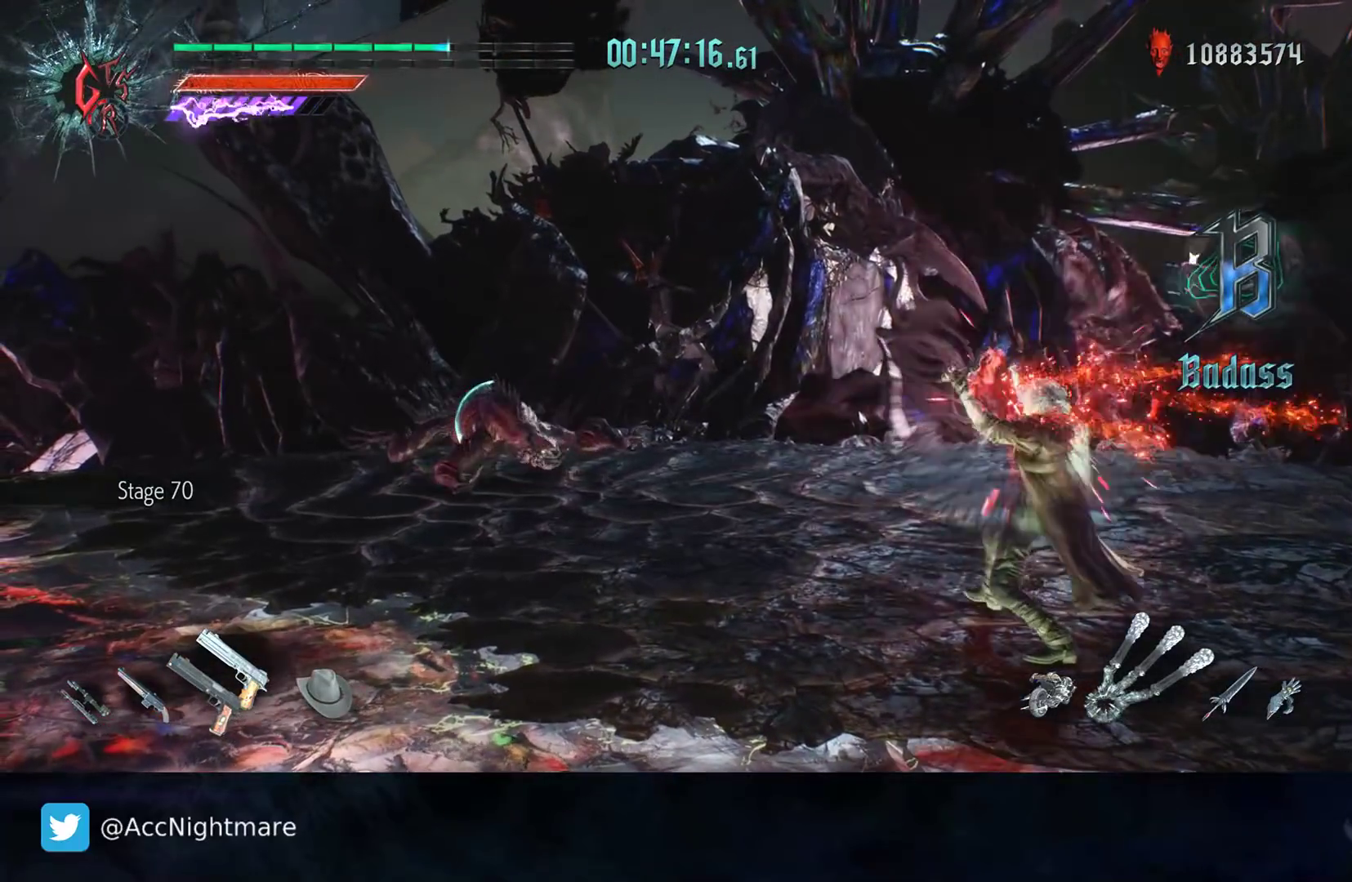
{"buttons": ["CIRCLE", "R2"], "left_stick": "center", "right_stick": "center", "events": [[17, "CIRCLE", "up"], [83, "CIRCLE", "down"], [150, "CIRCLE", "up"], [200, "CIRCLE", "down"], [267, "CIRCLE", "up"], [333, "CIRCLE", "down"], [383, "CIRCLE", "up"], [450, "CIRCLE", "down"]]}
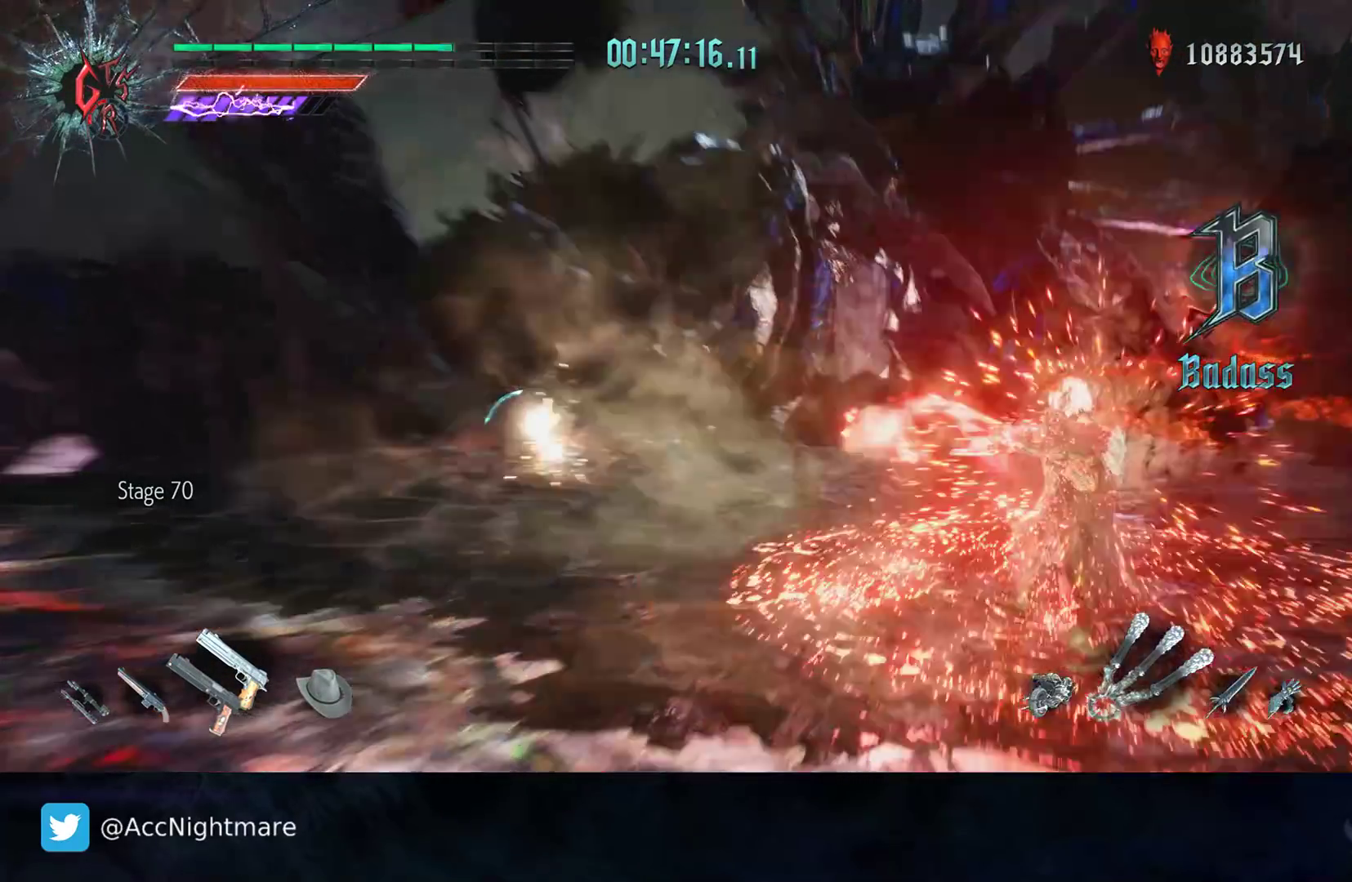
{"buttons": ["CIRCLE", "R2"], "left_stick": "center", "right_stick": "center", "events": [[150, "CIRCLE", "up"], [200, "CIRCLE", "down"]]}
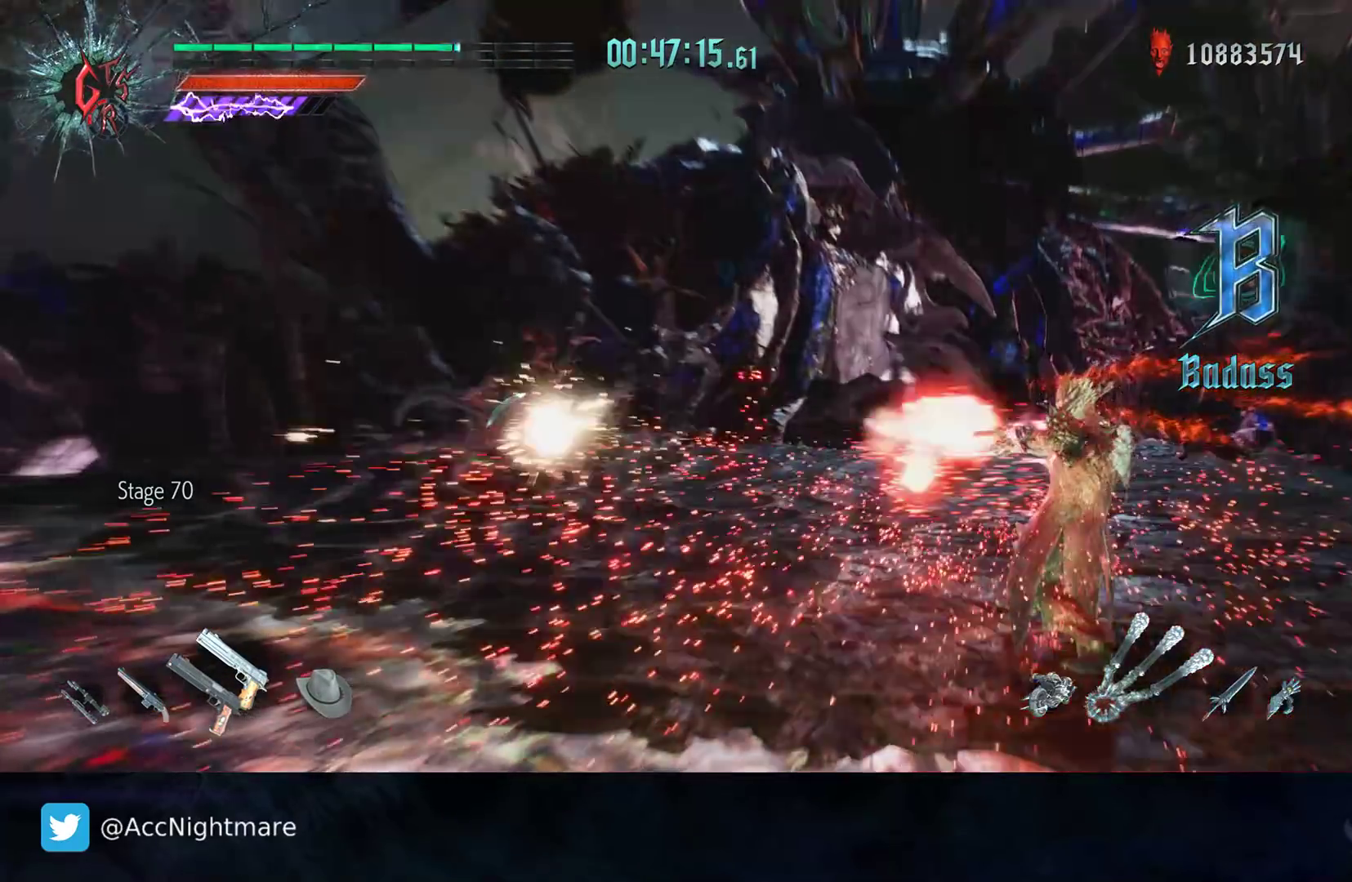
{"buttons": ["R2"], "left_stick": "center", "right_stick": "center", "events": [[50, "CIRCLE", "up"], [83, "CIRCLE", "down"], [133, "CIRCLE", "up"], [217, "CIRCLE", "down"], [283, "CIRCLE", "up"], [333, "CIRCLE", "down"], [383, "CIRCLE", "up"], [450, "CIRCLE", "down"], [500, "CIRCLE", "up"]]}
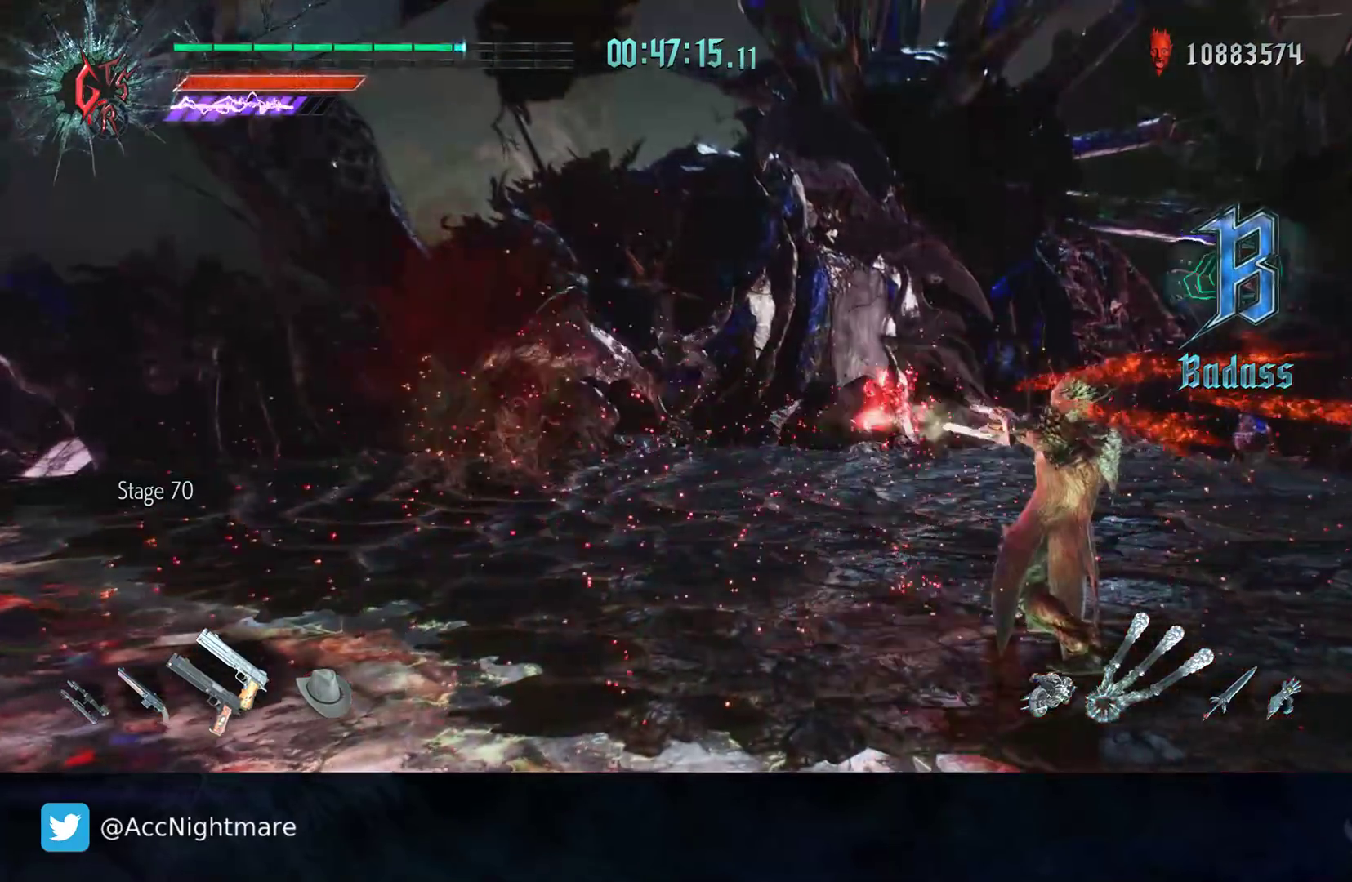
{"buttons": ["R2"], "left_stick": "center", "right_stick": "center", "events": [[83, "CIRCLE", "down"], [150, "CIRCLE", "up"], [283, "R2", "up"], [450, "R2", "down"]]}
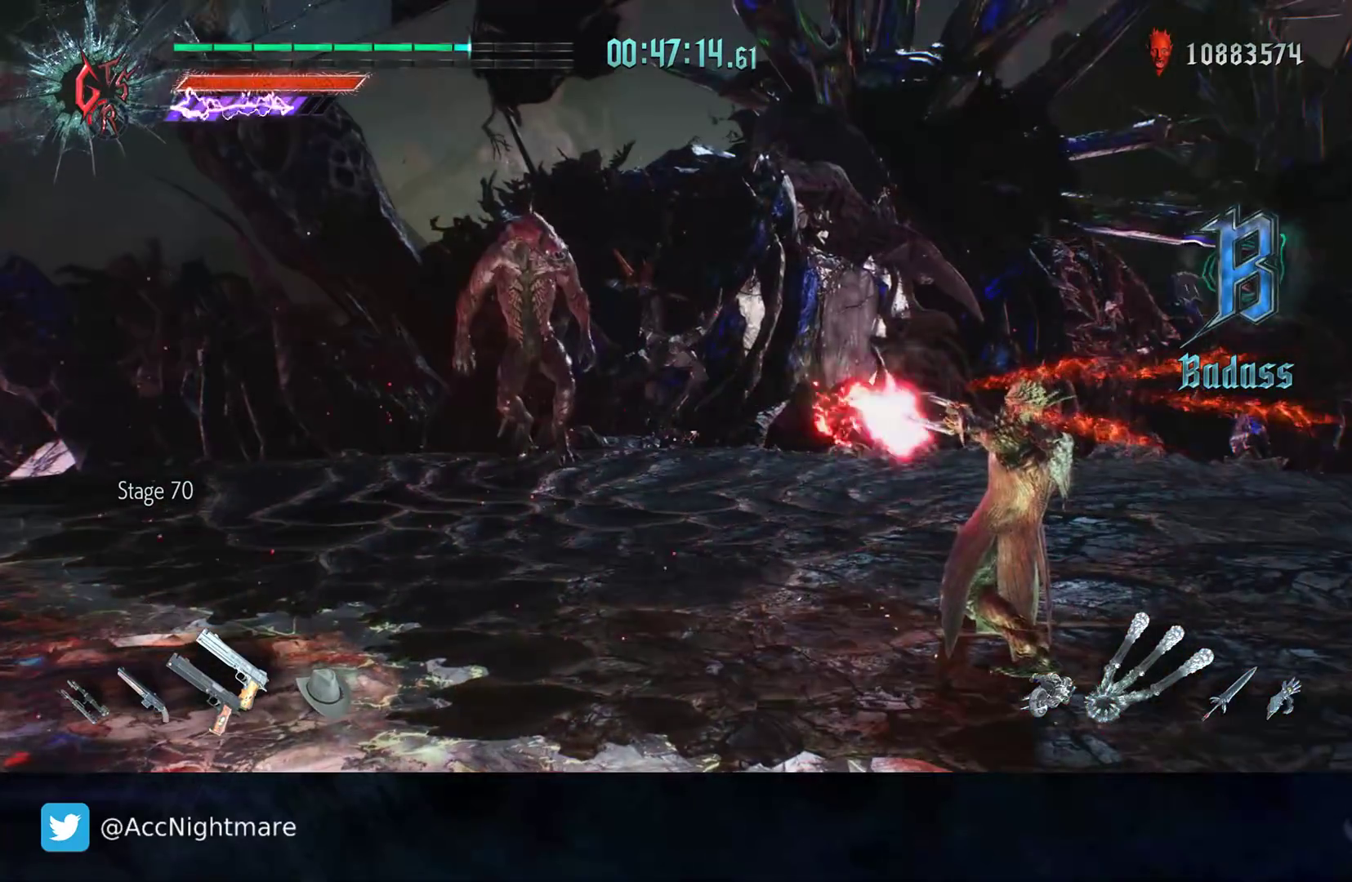
{"buttons": ["R2"], "left_stick": "center", "right_stick": "center", "events": []}
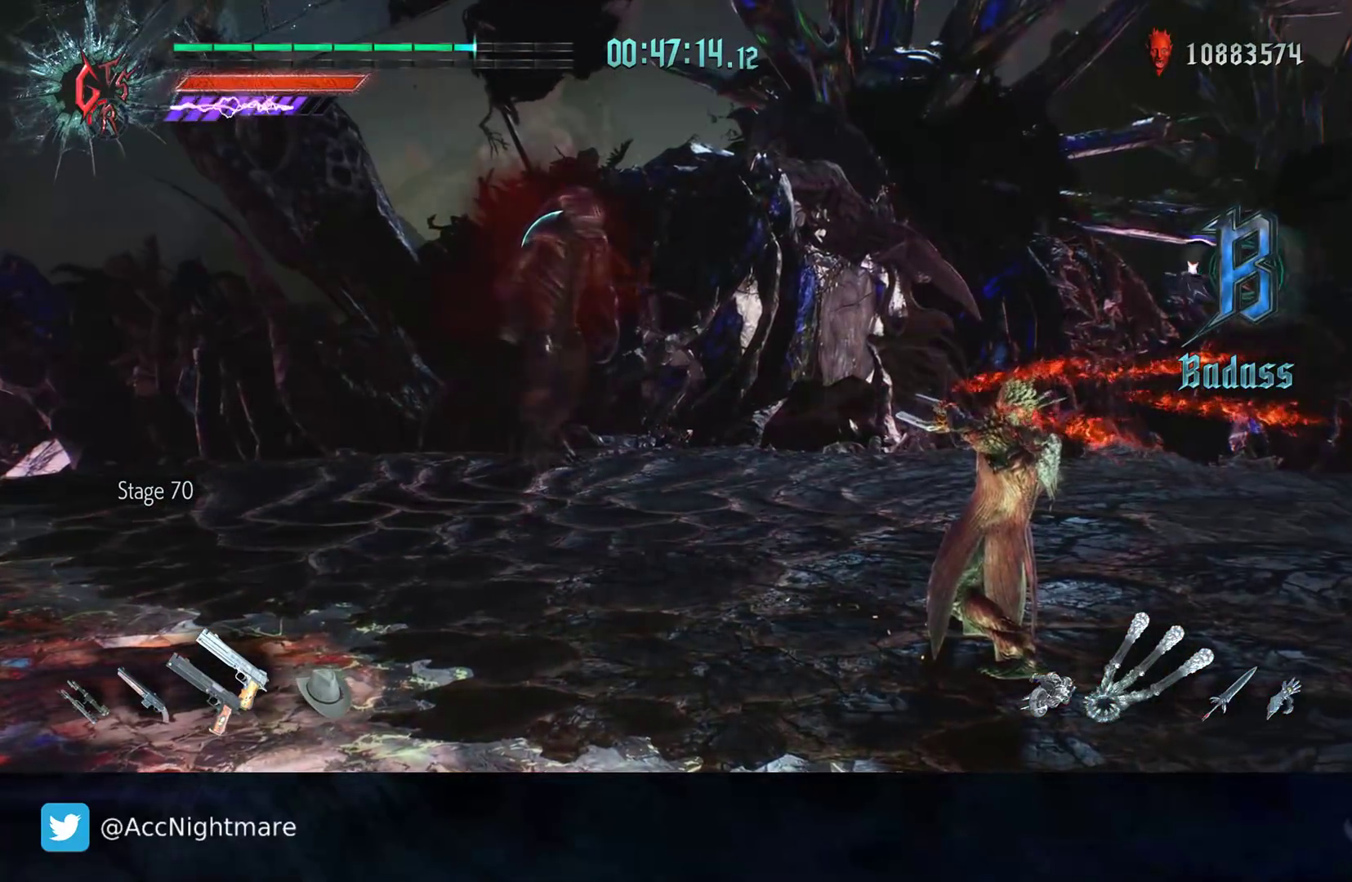
{"buttons": ["R2"], "left_stick": "center", "right_stick": "center", "events": [[117, "L1", "down"], [217, "L1", "up"]]}
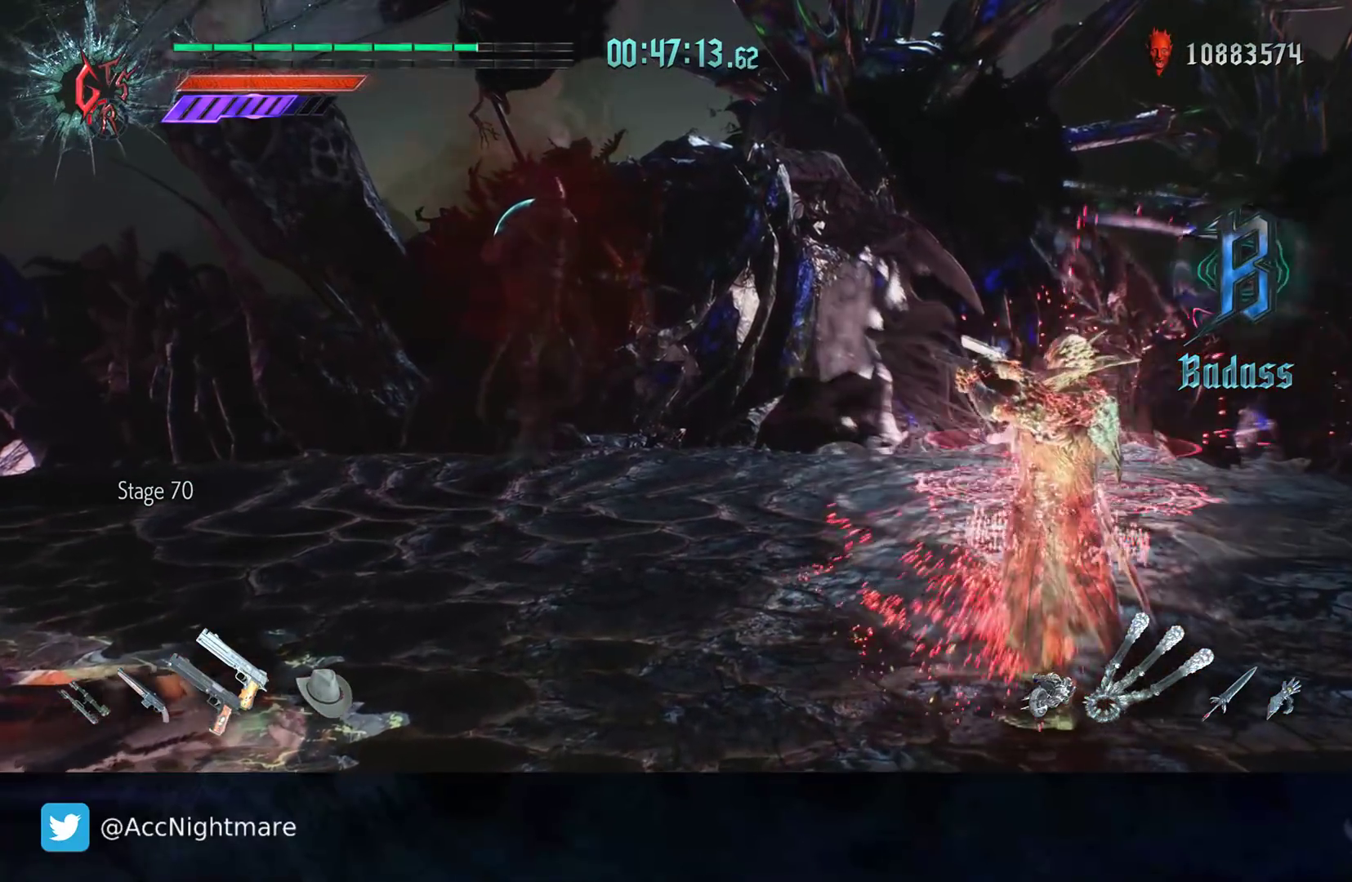
{"buttons": ["R2"], "left_stick": "center", "right_stick": "center", "events": []}